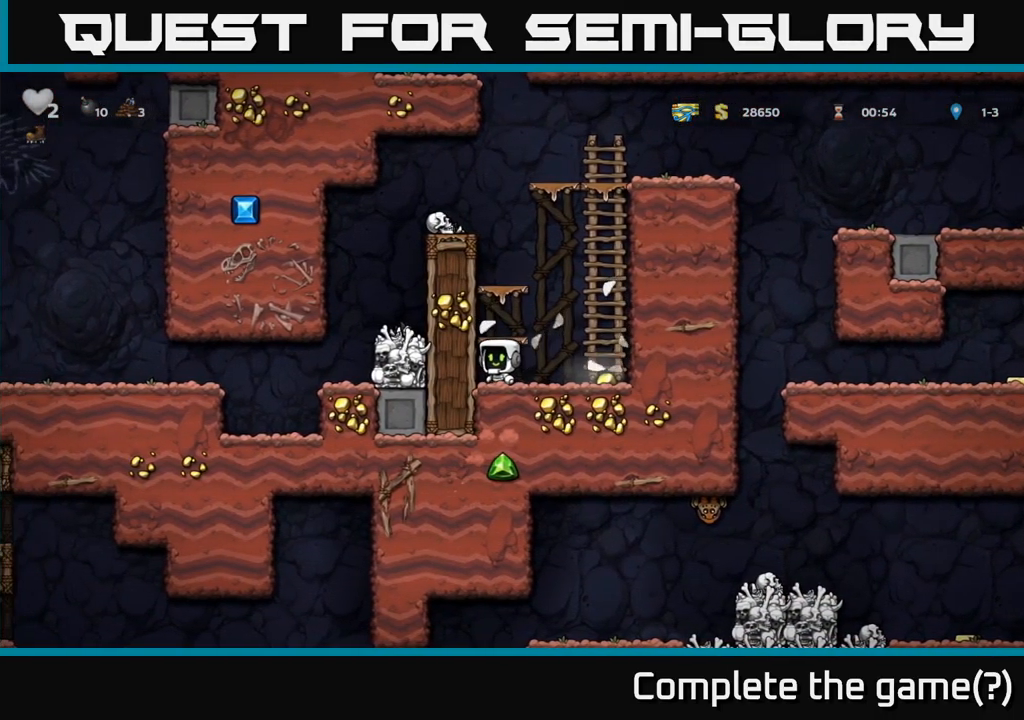
Gameplay with a controller (Xbox layout); each line is a JSON object with the inputs held at the frame after it (dt_ms = milliseconds from this image to that frame). "events" lists button and stick changes between this image and that frame as [ms after this image, input, new state], when the widget could be followed in between. Not read: right_stick.
{"dt_ms": 500, "buttons": [], "left_stick": "center", "events": [[50, "left_stick", "right"], [100, "A", "down"], [166, "A", "up"], [250, "left_stick", "center"]]}
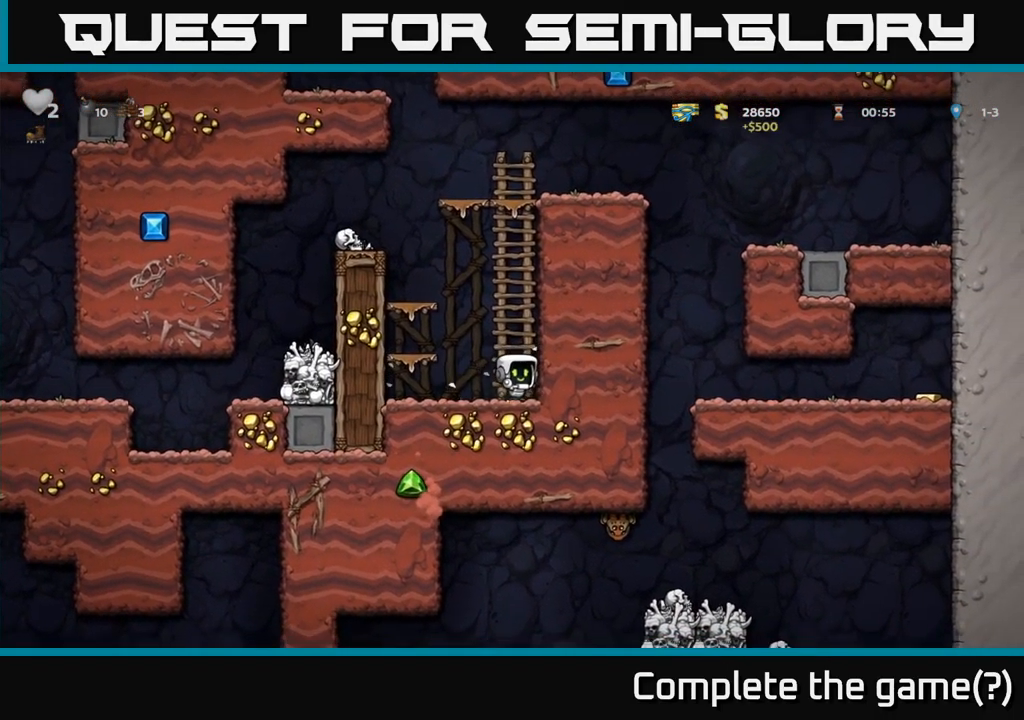
{"dt_ms": 500, "buttons": ["A"], "left_stick": "left", "events": [[66, "A", "down"], [83, "left_stick", "up-left"], [183, "left_stick", "up"], [316, "A", "up"], [450, "A", "down"], [450, "left_stick", "left"]]}
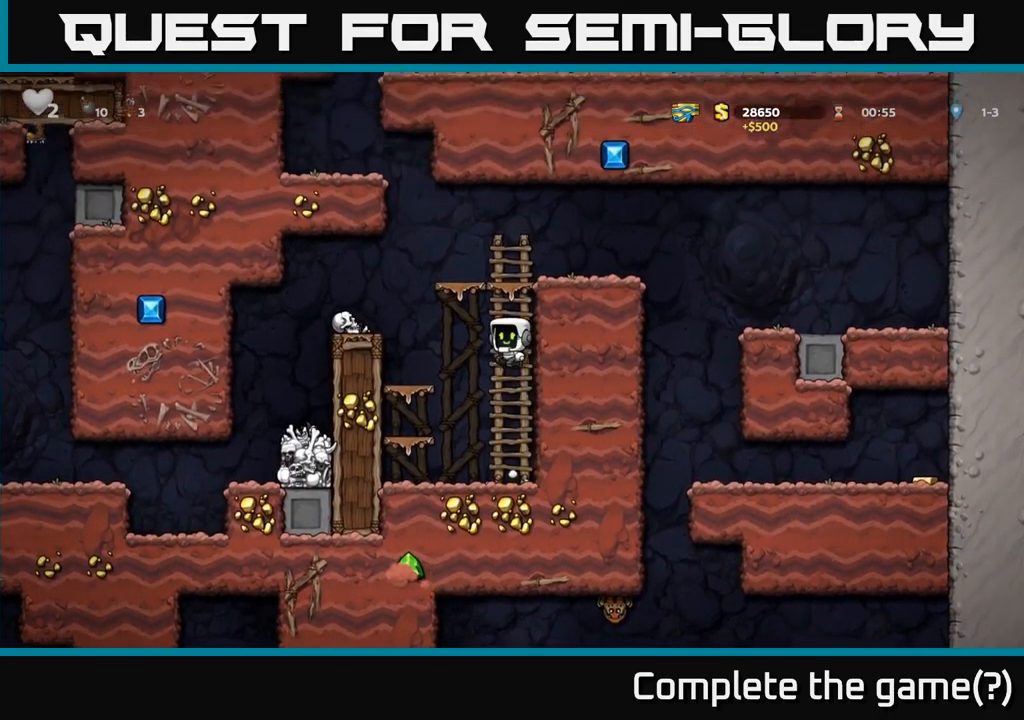
{"dt_ms": 500, "buttons": ["X"], "left_stick": "down", "events": [[116, "A", "up"], [416, "left_stick", "down"], [483, "X", "down"]]}
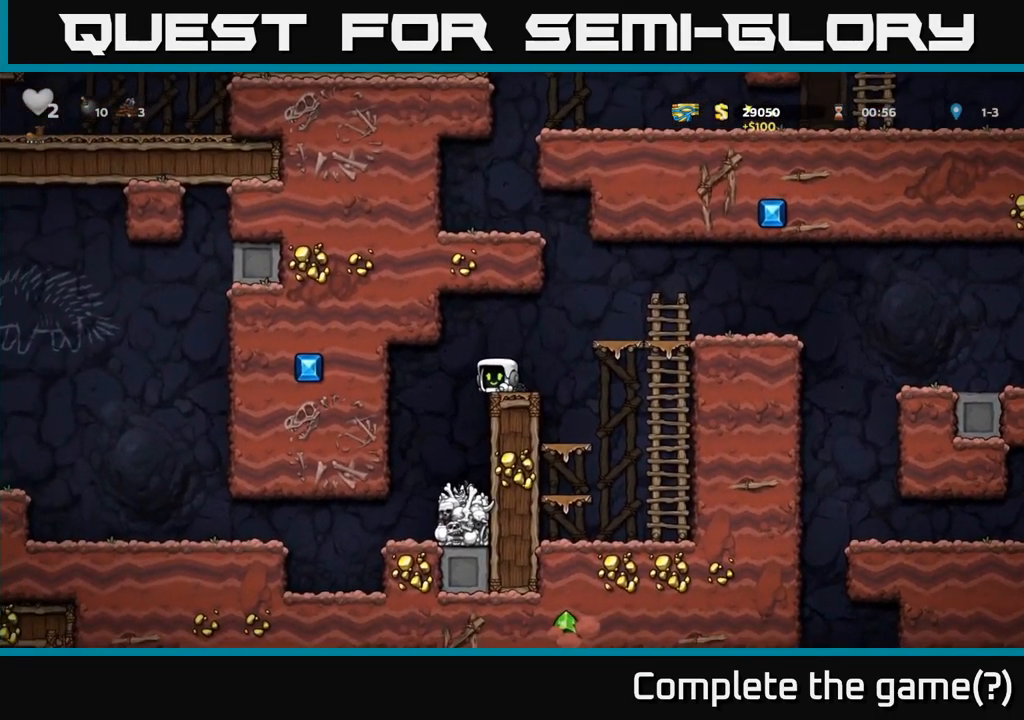
{"dt_ms": 1000, "buttons": [], "left_stick": "center"}
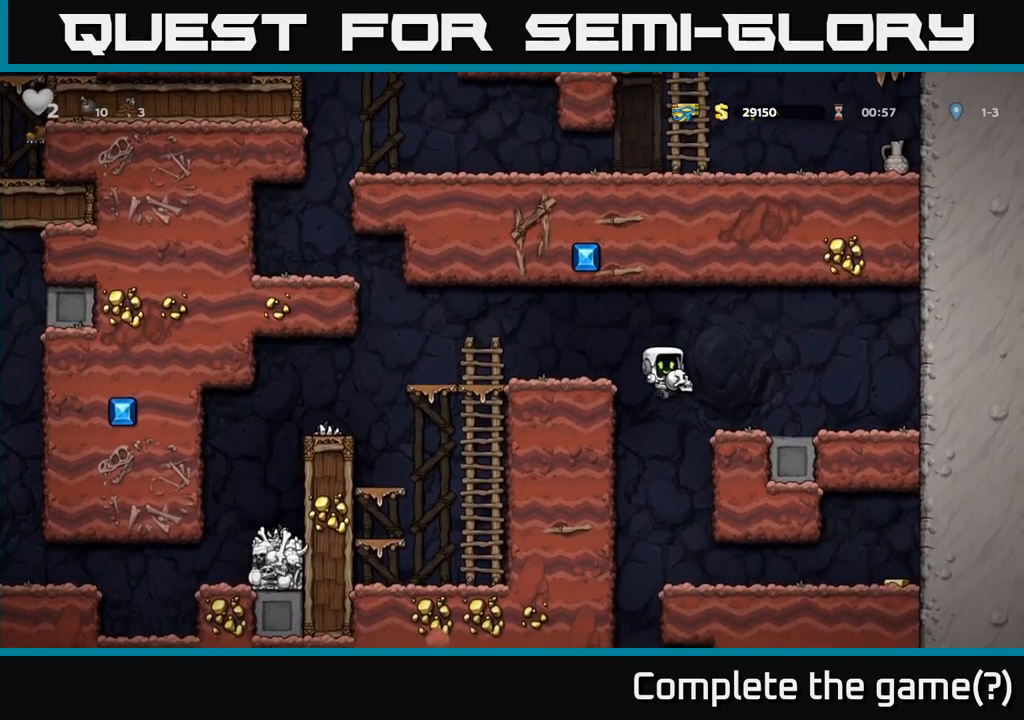
{"dt_ms": 500, "buttons": [], "left_stick": "right", "events": [[217, "left_stick", "right"]]}
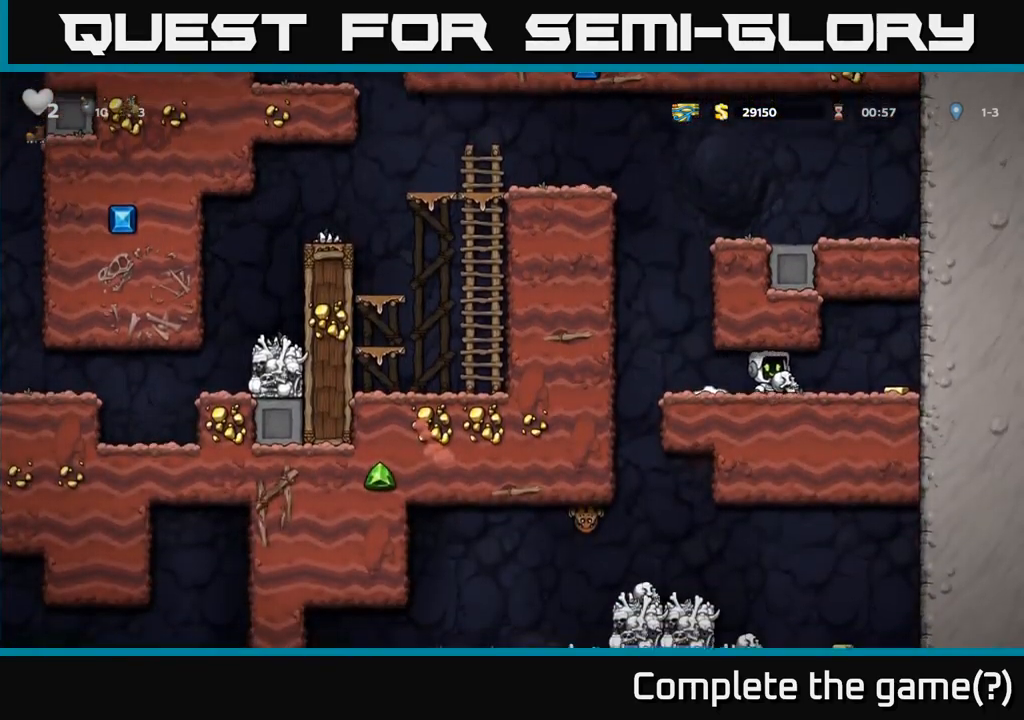
{"dt_ms": 500, "buttons": [], "left_stick": "left", "events": [[367, "left_stick", "left"]]}
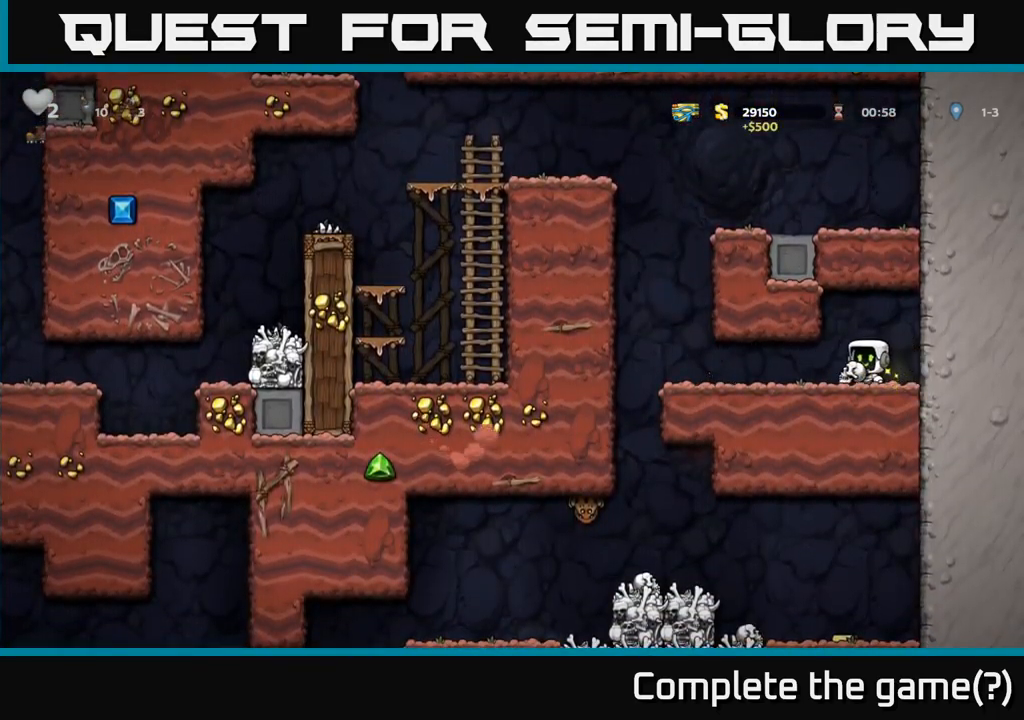
{"dt_ms": 500, "buttons": [], "left_stick": "left", "events": []}
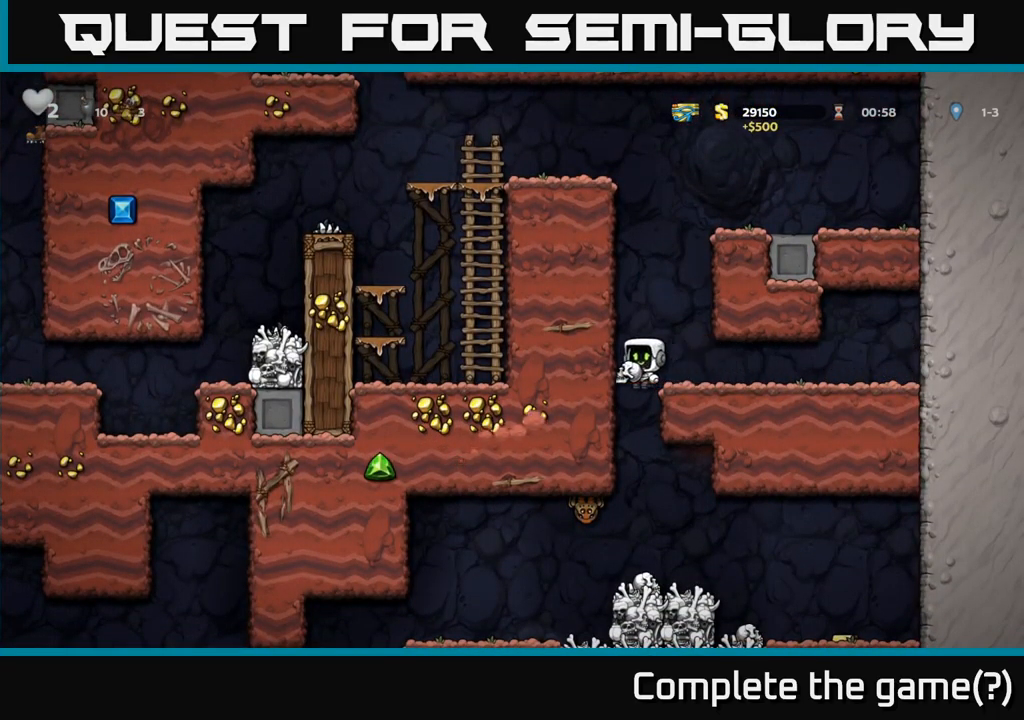
{"dt_ms": 500, "buttons": [], "left_stick": "down", "events": [[167, "left_stick", "right"], [250, "left_stick", "down"], [300, "A", "down"], [450, "A", "up"]]}
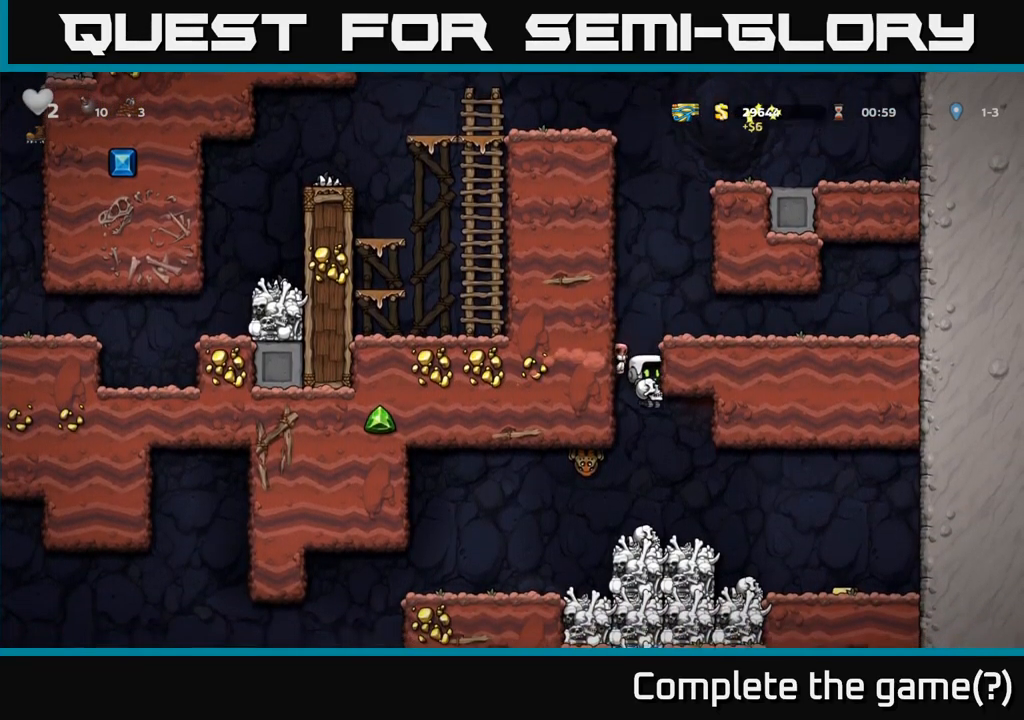
{"dt_ms": 500, "buttons": [], "left_stick": "left", "events": [[33, "left_stick", "center"], [250, "left_stick", "left"]]}
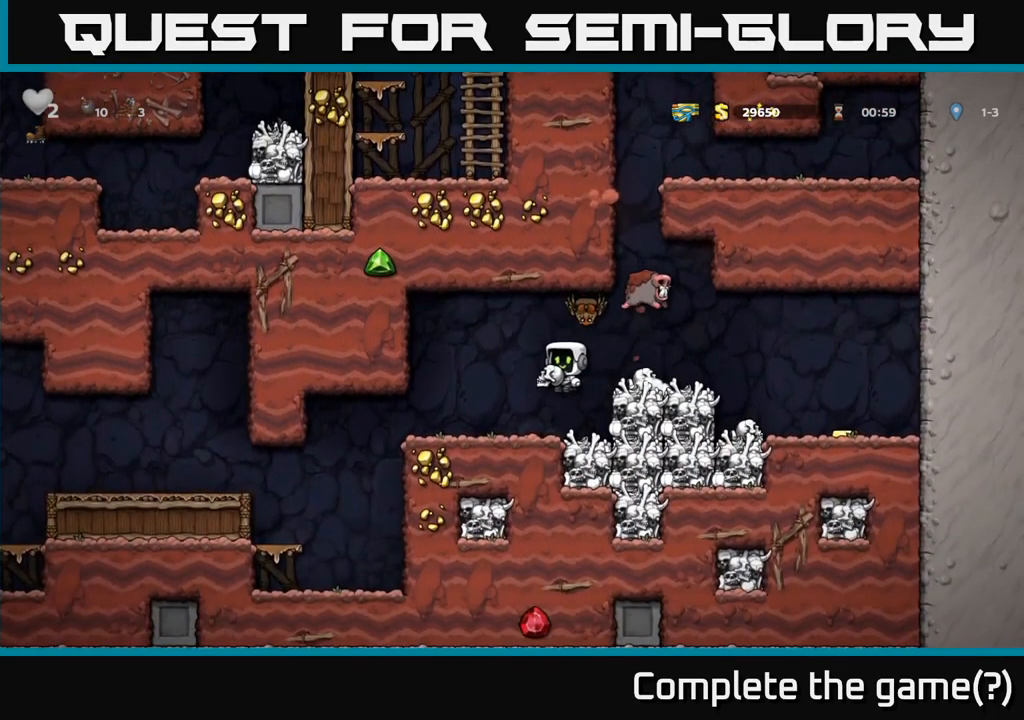
{"dt_ms": 500, "buttons": [], "left_stick": "left", "events": []}
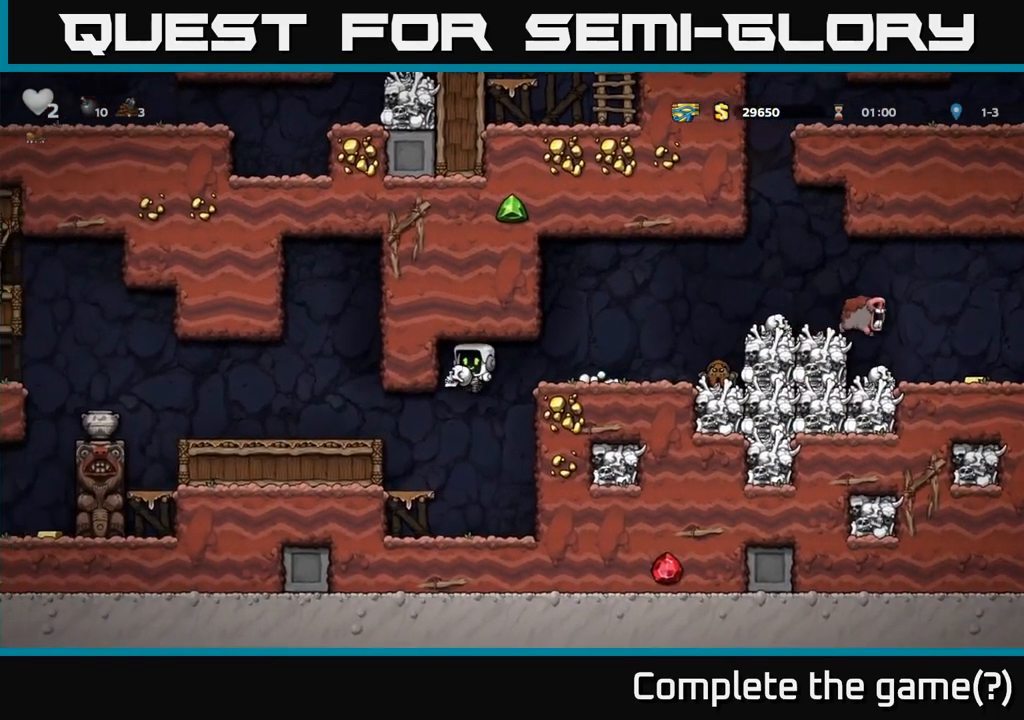
{"dt_ms": 500, "buttons": [], "left_stick": "left", "events": [[300, "A", "down"], [483, "A", "up"]]}
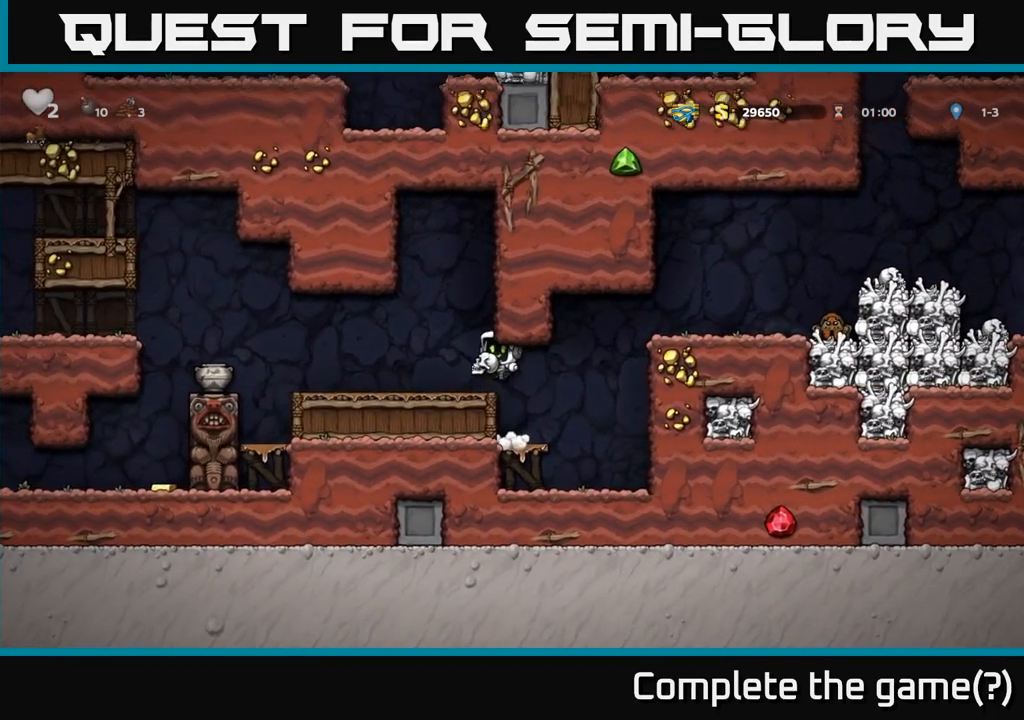
{"dt_ms": 500, "buttons": [], "left_stick": "center", "events": [[217, "left_stick", "center"], [267, "X", "down"], [317, "left_stick", "left"], [333, "X", "up"], [400, "left_stick", "center"]]}
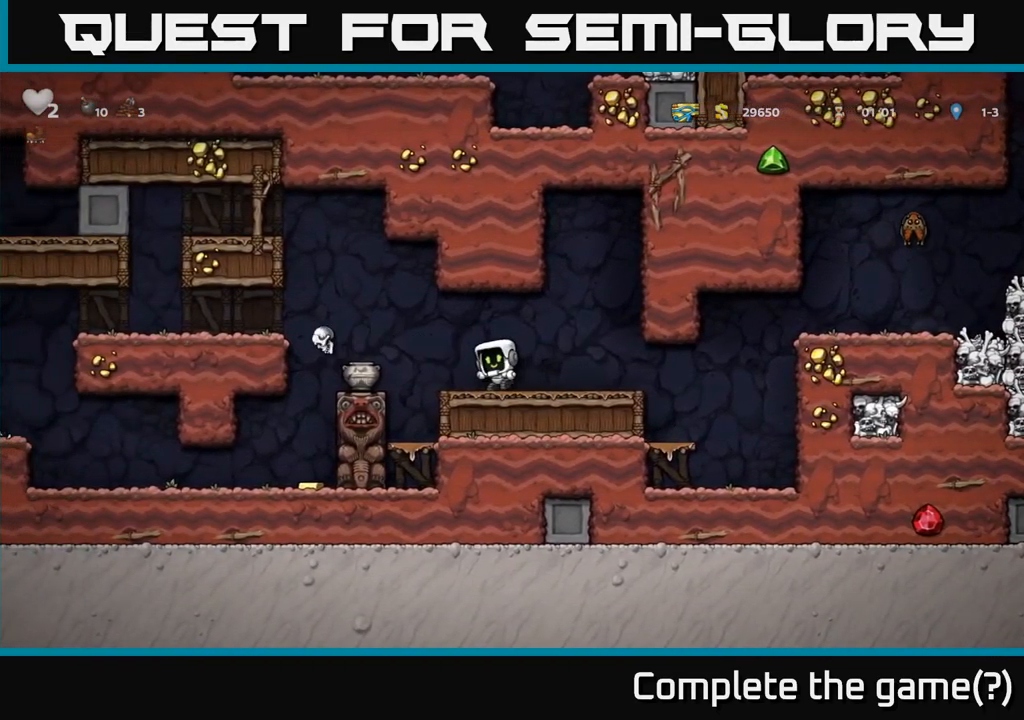
{"dt_ms": 500, "buttons": ["A"], "left_stick": "left", "events": [[250, "left_stick", "left"], [300, "X", "down"], [433, "A", "down"], [467, "X", "up"]]}
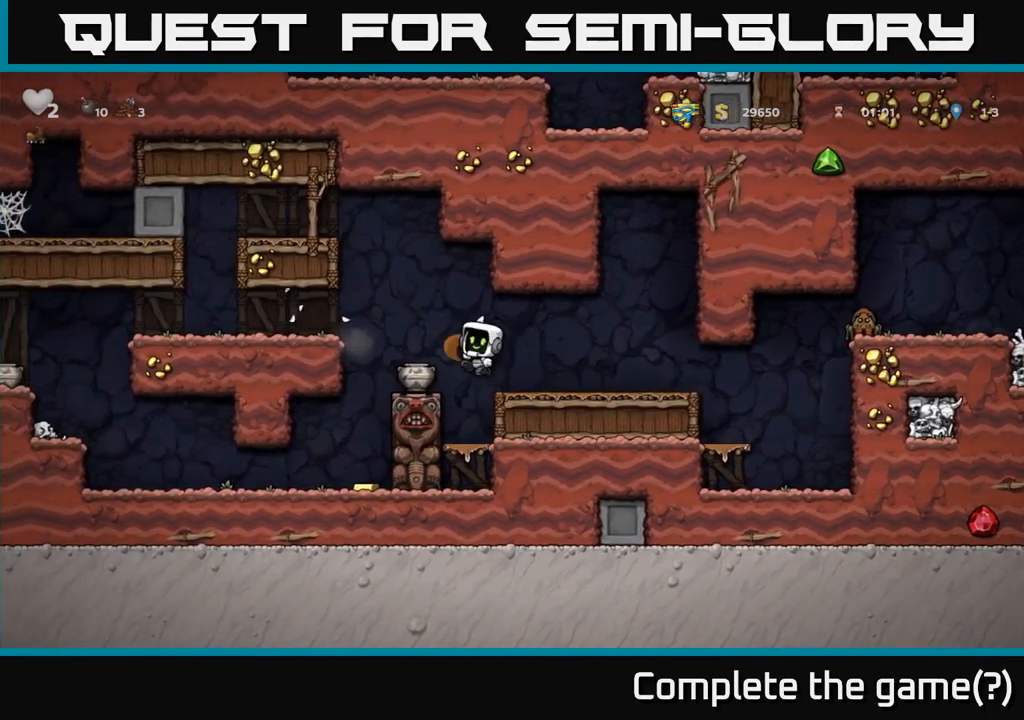
{"dt_ms": 500, "buttons": [], "left_stick": "left", "events": [[50, "A", "up"]]}
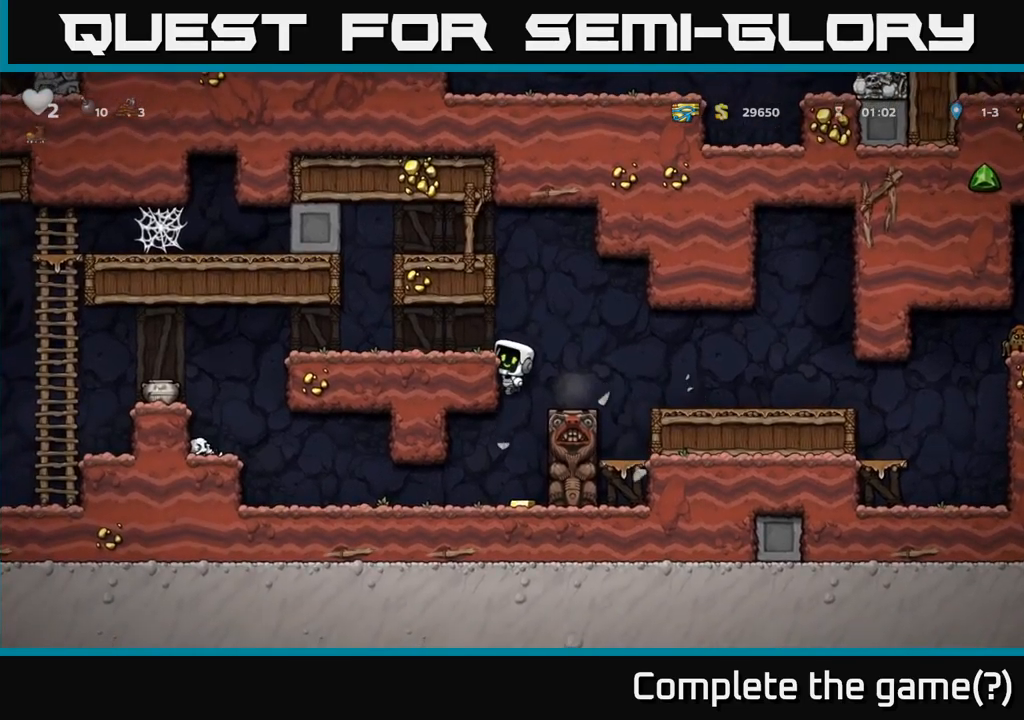
{"dt_ms": 500, "buttons": [], "left_stick": "center", "events": [[17, "left_stick", "center"], [150, "A", "down"], [167, "left_stick", "down"], [250, "A", "up"], [317, "left_stick", "center"]]}
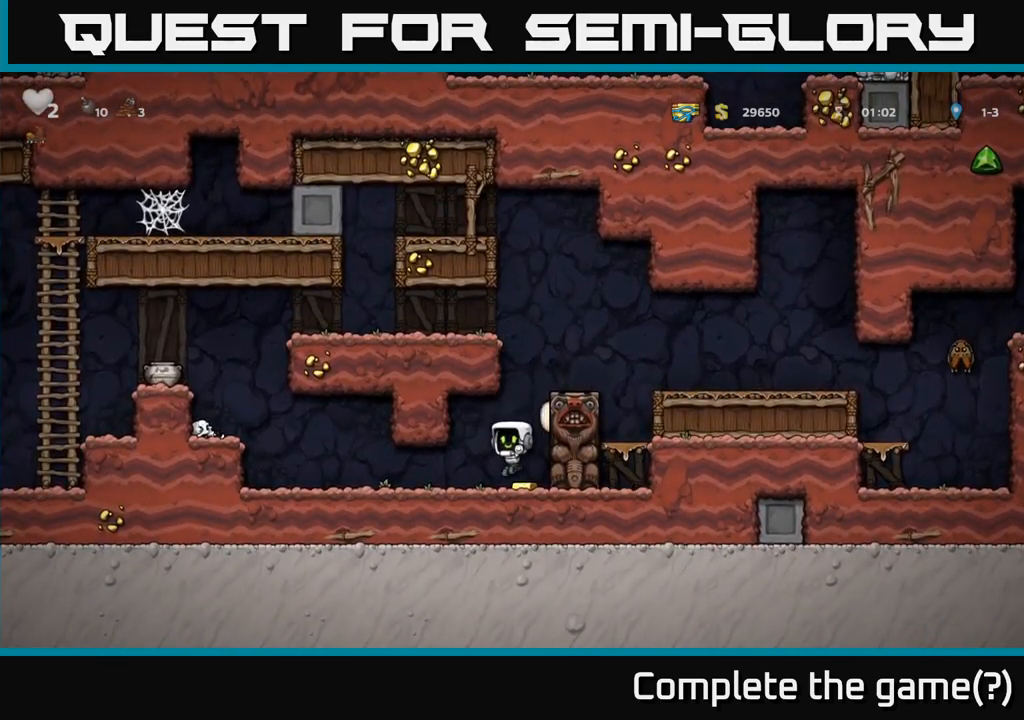
{"dt_ms": 500, "buttons": ["A", "X"], "left_stick": "left", "events": [[17, "left_stick", "left"], [434, "X", "down"], [467, "A", "down"]]}
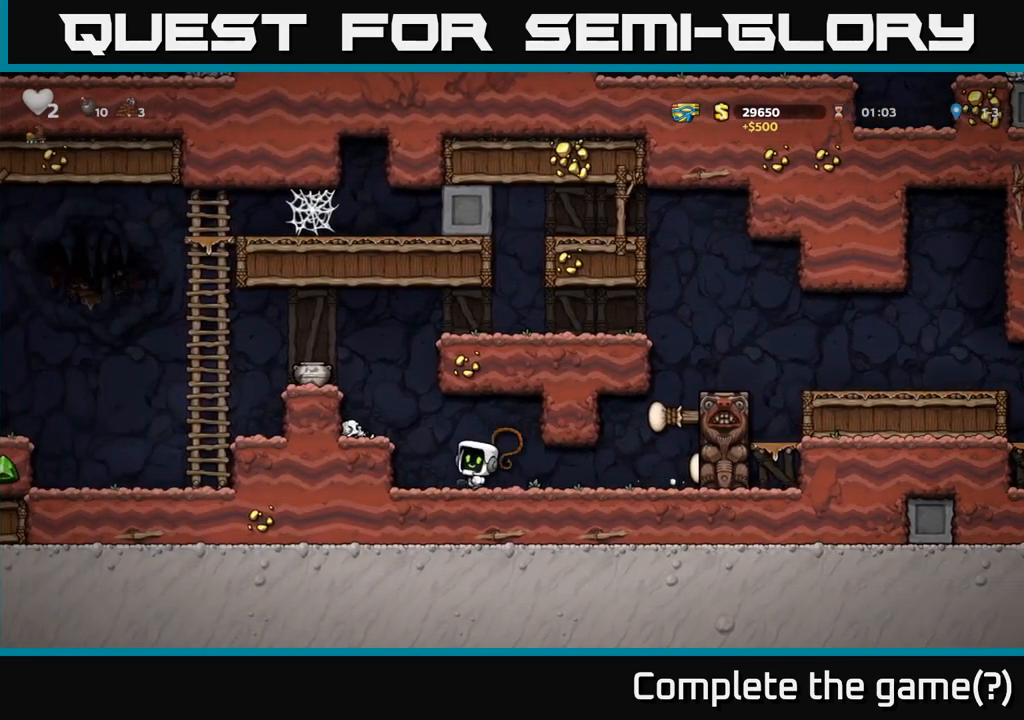
{"dt_ms": 500, "buttons": [], "left_stick": "center", "events": [[67, "X", "up"], [200, "A", "up"], [234, "left_stick", "center"]]}
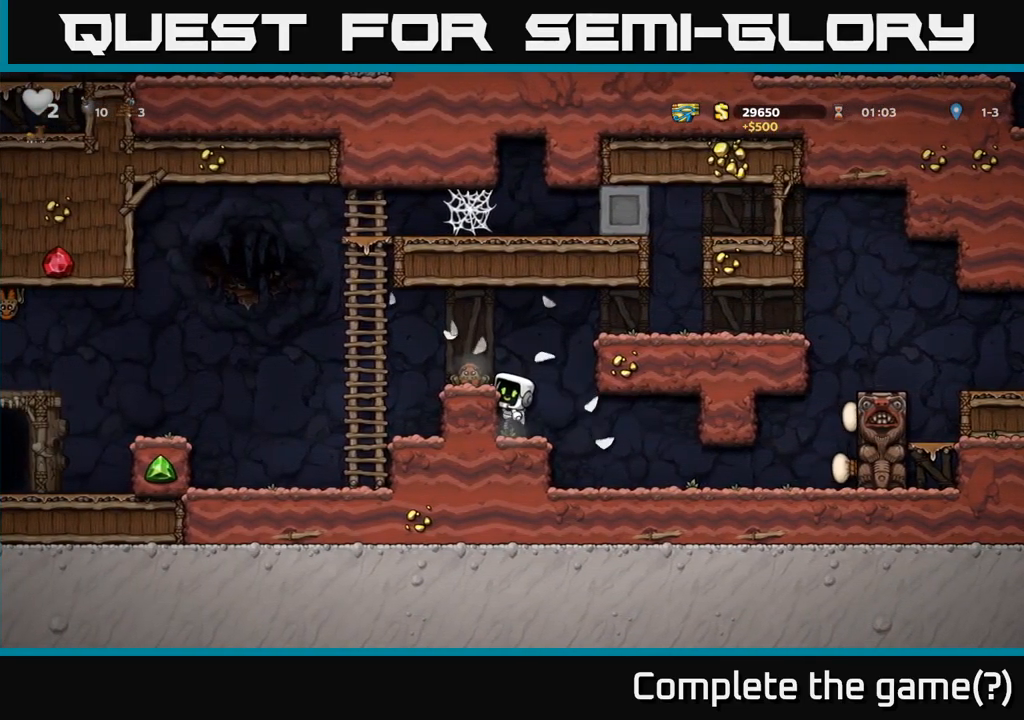
{"dt_ms": 500, "buttons": ["A", "X"], "left_stick": "center", "events": [[134, "A", "down"], [184, "left_stick", "left"], [217, "A", "up"], [284, "left_stick", "center"], [384, "X", "down"], [417, "A", "down"]]}
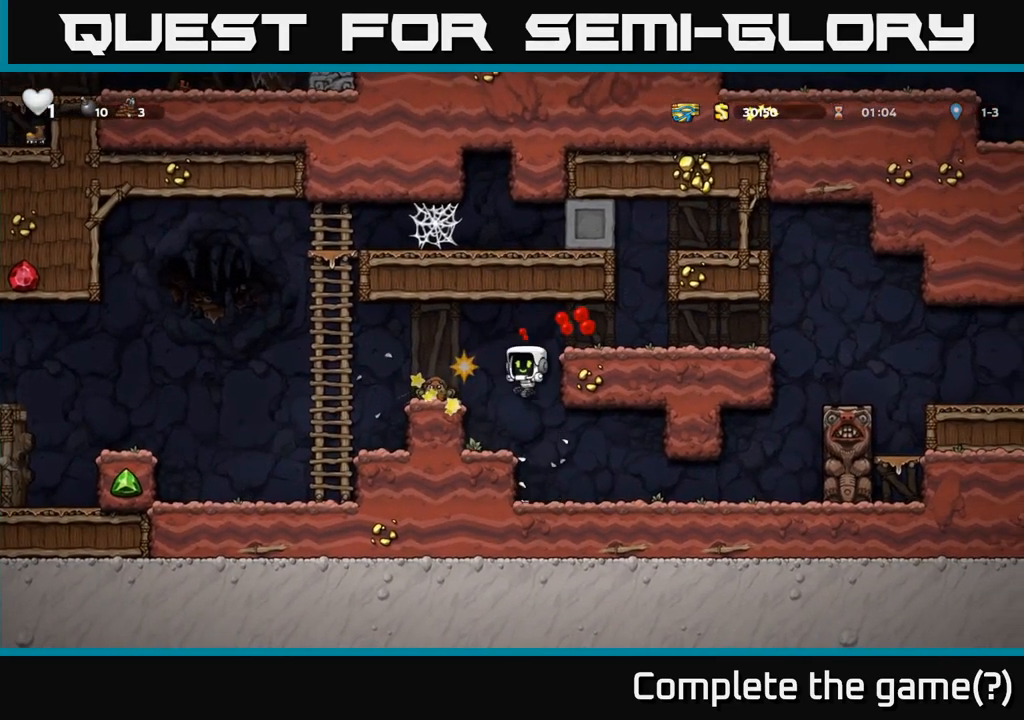
{"dt_ms": 500, "buttons": ["A"], "left_stick": "left", "events": [[17, "X", "up"], [117, "A", "up"], [284, "A", "down"], [317, "left_stick", "left"], [334, "X", "down"], [434, "X", "up"]]}
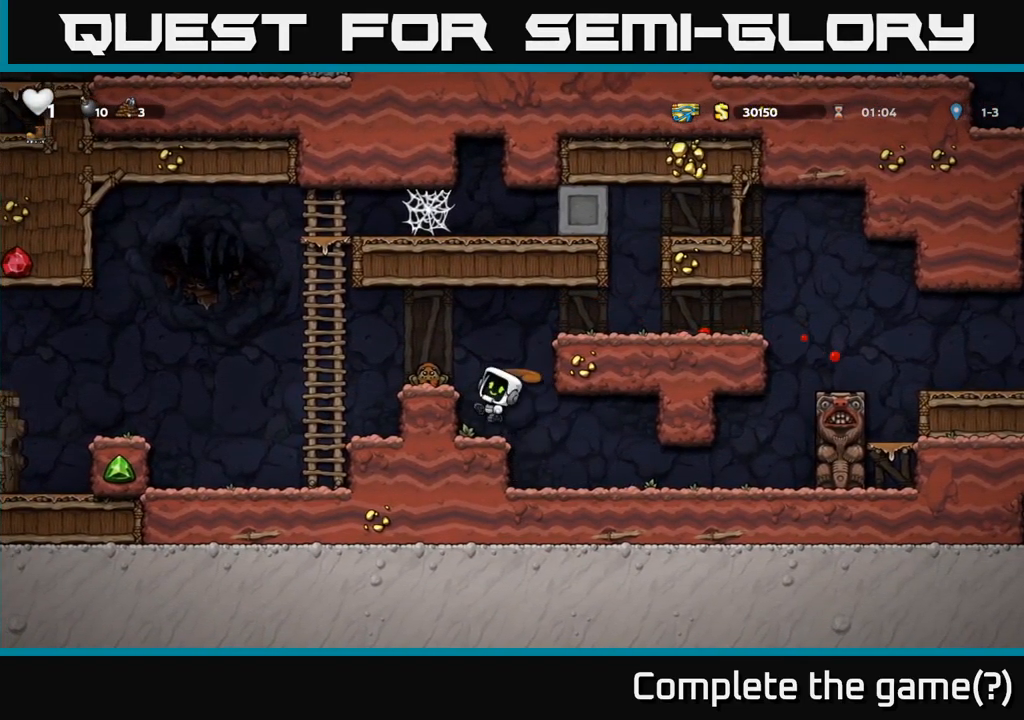
{"dt_ms": 500, "buttons": [], "left_stick": "left", "events": [[84, "A", "up"], [284, "left_stick", "center"], [350, "A", "down"], [434, "left_stick", "left"], [484, "A", "up"]]}
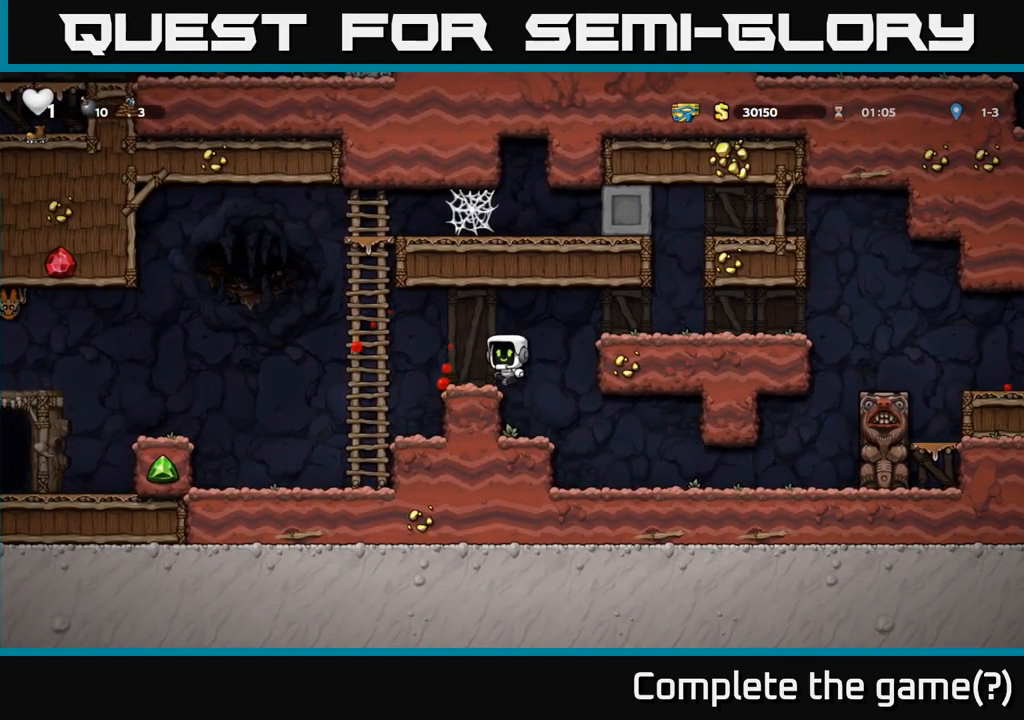
{"dt_ms": 500, "buttons": [], "left_stick": "left", "events": [[267, "left_stick", "center"], [384, "left_stick", "left"]]}
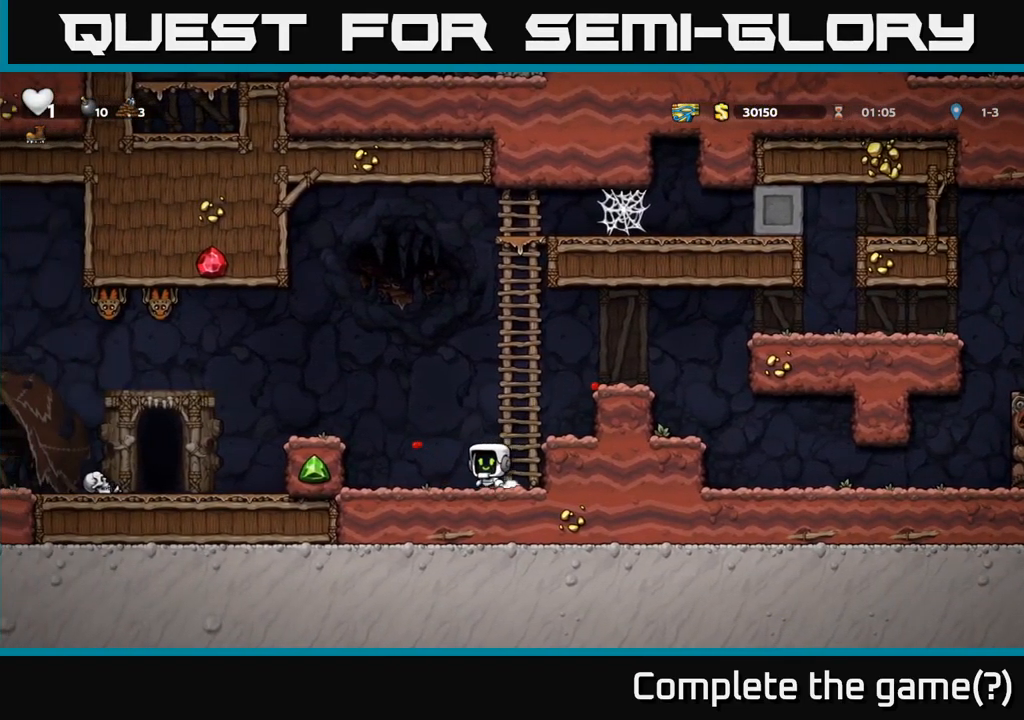
{"dt_ms": 500, "buttons": [], "left_stick": "left", "events": [[67, "A", "down"], [434, "A", "up"]]}
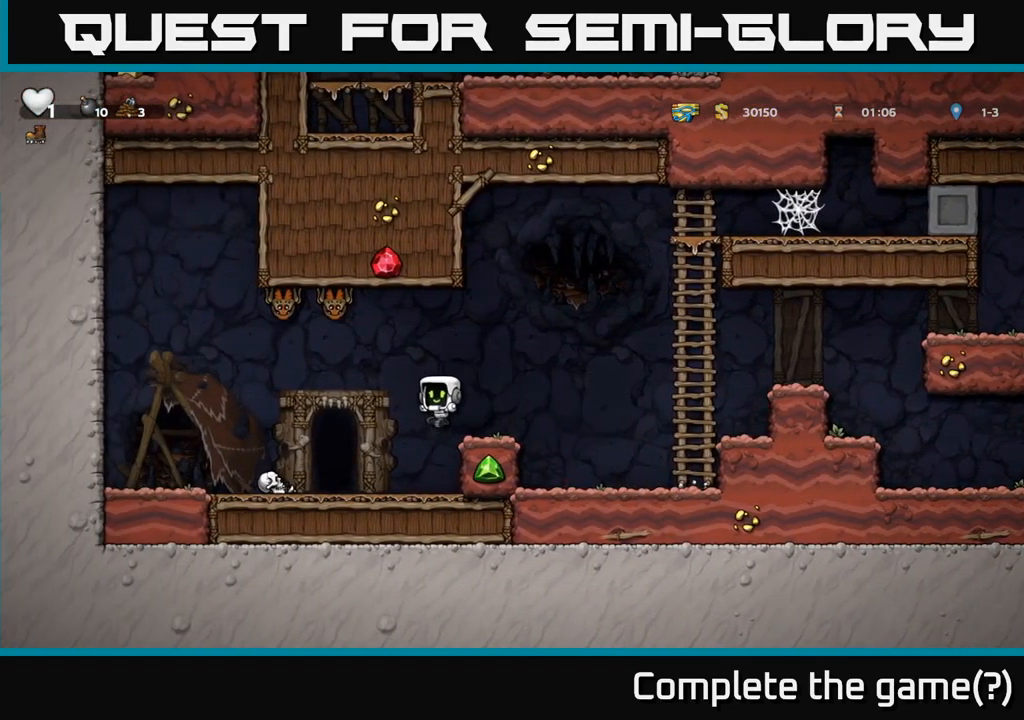
{"dt_ms": 500, "buttons": [], "left_stick": "left", "events": [[100, "X", "down"], [200, "X", "up"], [284, "A", "down"], [350, "X", "down"], [417, "A", "up"], [434, "X", "up"]]}
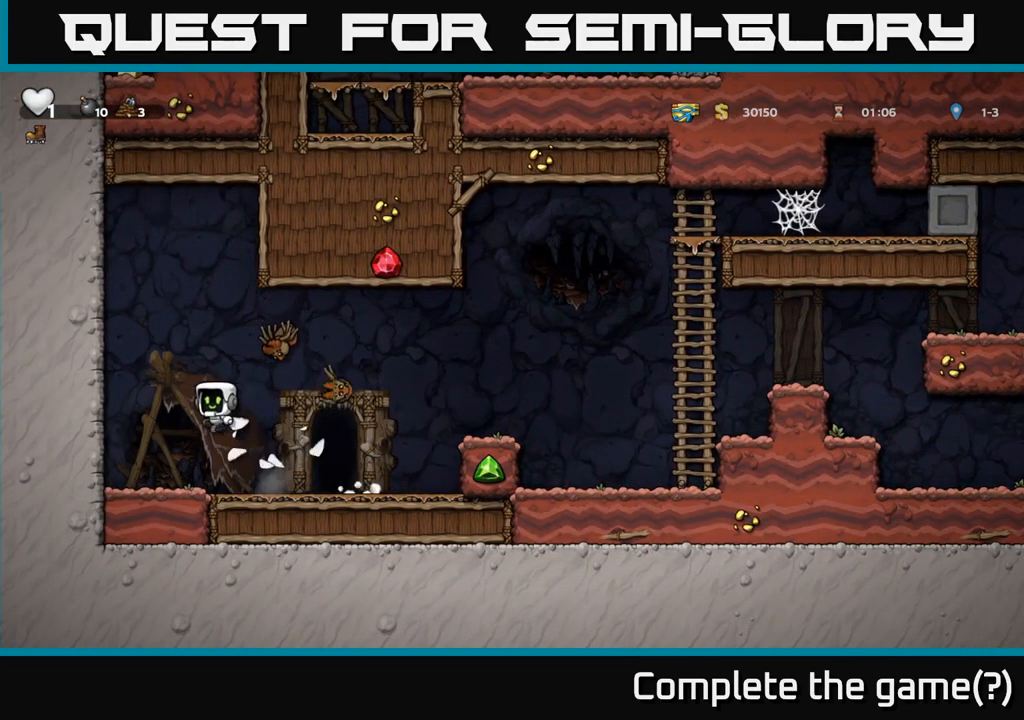
{"dt_ms": 1000, "buttons": [], "left_stick": "center"}
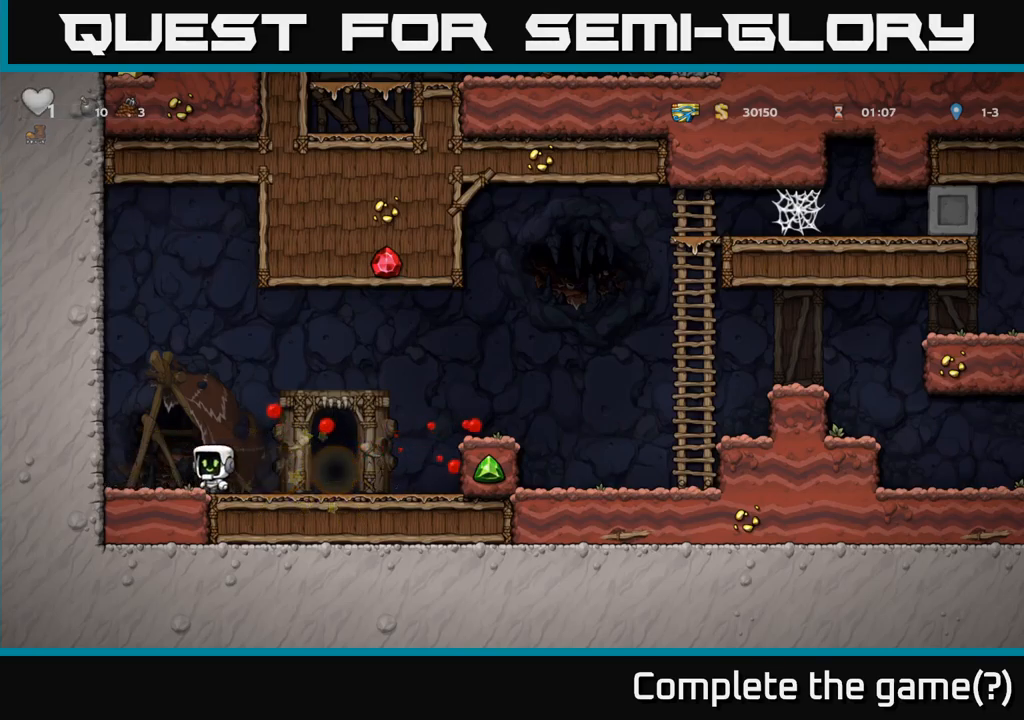
{"dt_ms": 500, "buttons": ["A"], "left_stick": "right", "events": [[50, "left_stick", "right"], [433, "A", "down"]]}
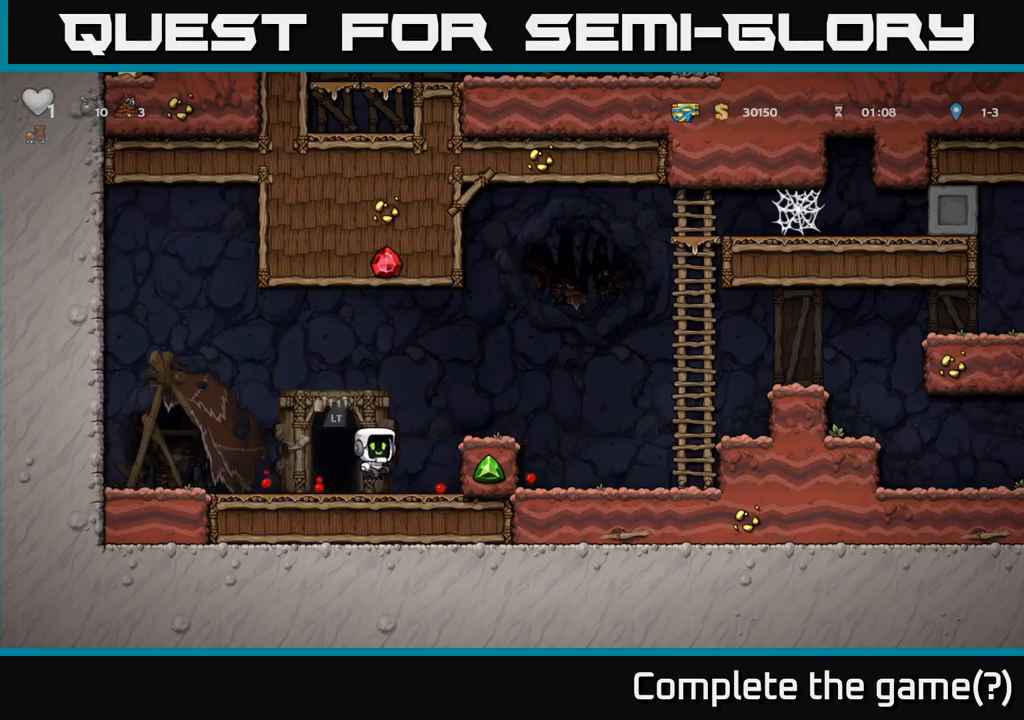
{"dt_ms": 500, "buttons": ["A"], "left_stick": "right", "events": [[66, "A", "up"], [366, "A", "down"]]}
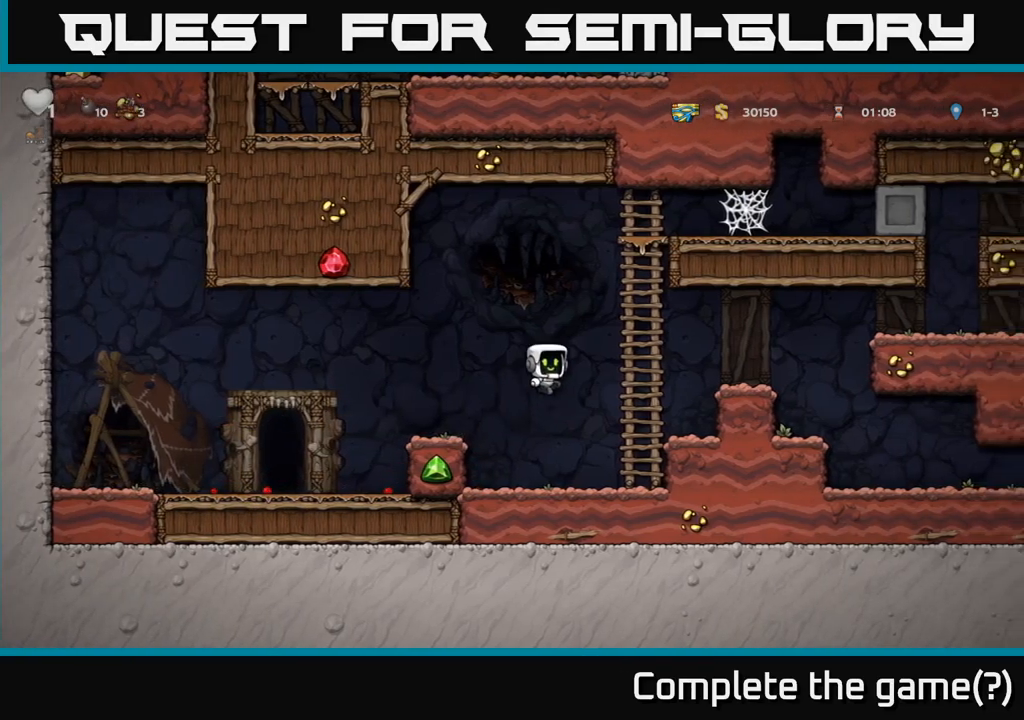
{"dt_ms": 500, "buttons": ["A"], "left_stick": "left"}
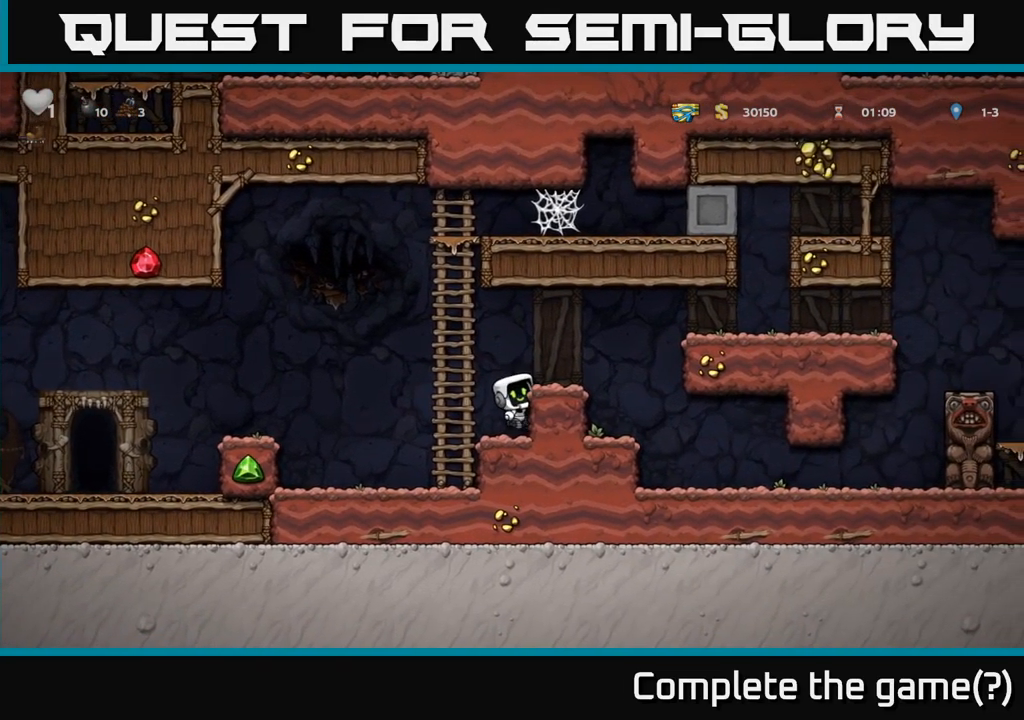
{"dt_ms": 500, "buttons": [], "left_stick": "left", "events": [[383, "A", "up"]]}
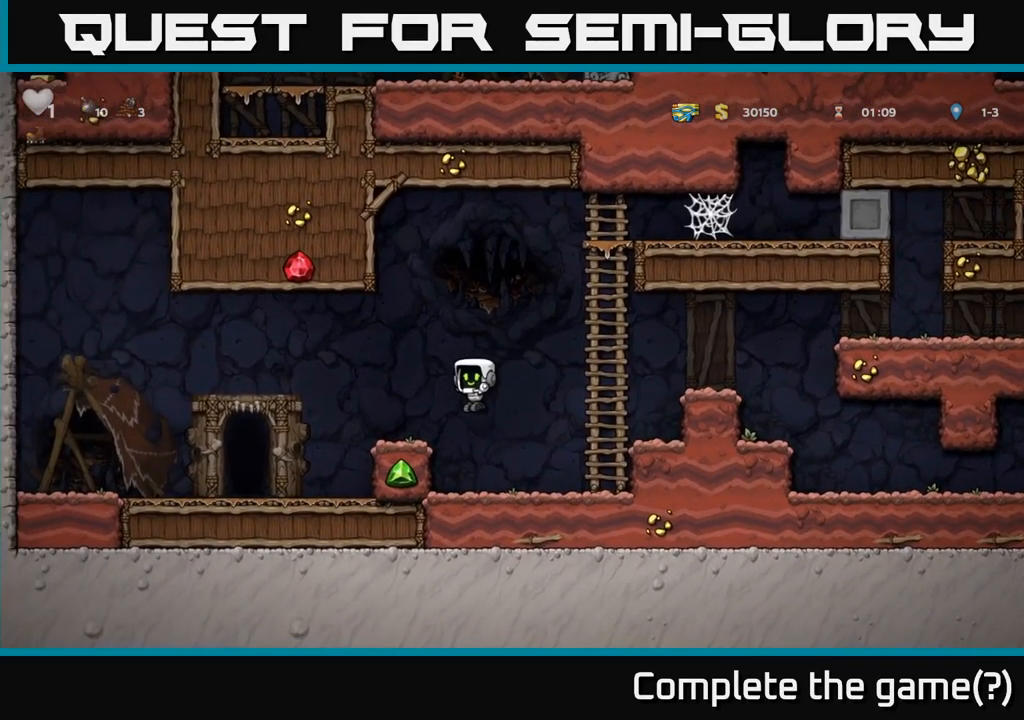
{"dt_ms": 500, "buttons": [], "left_stick": "down", "events": [[150, "A", "down"], [283, "A", "up"], [500, "left_stick", "down"]]}
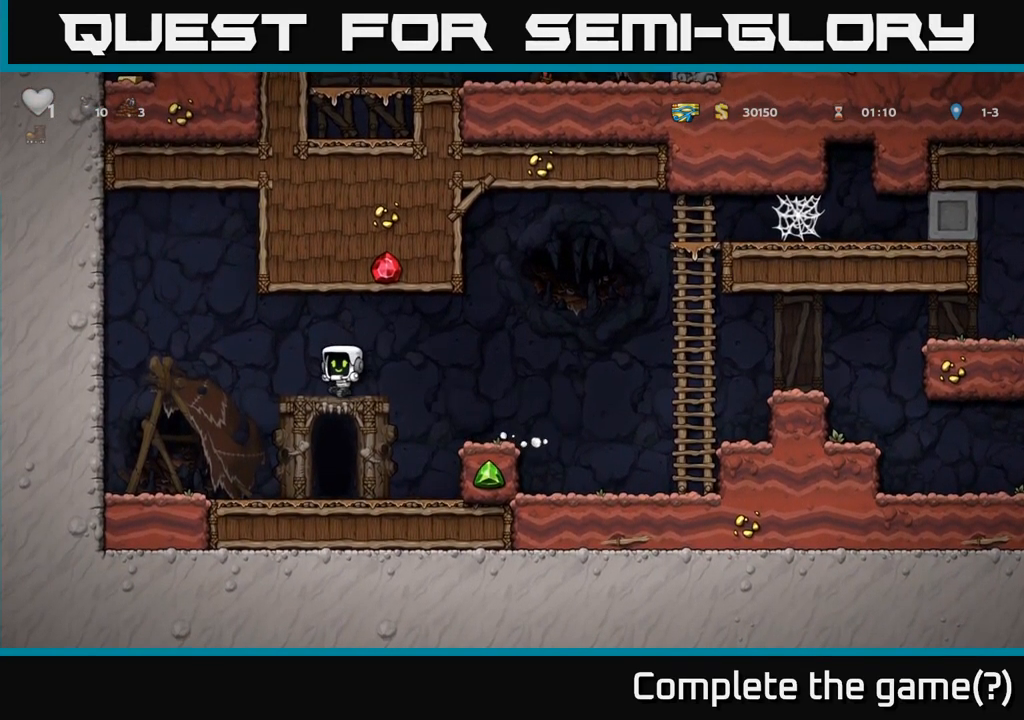
{"dt_ms": 500, "buttons": [], "left_stick": "center", "events": [[66, "left_stick", "center"], [183, "L2", "down"], [266, "L2", "up"], [350, "L2", "down"], [433, "L2", "up"]]}
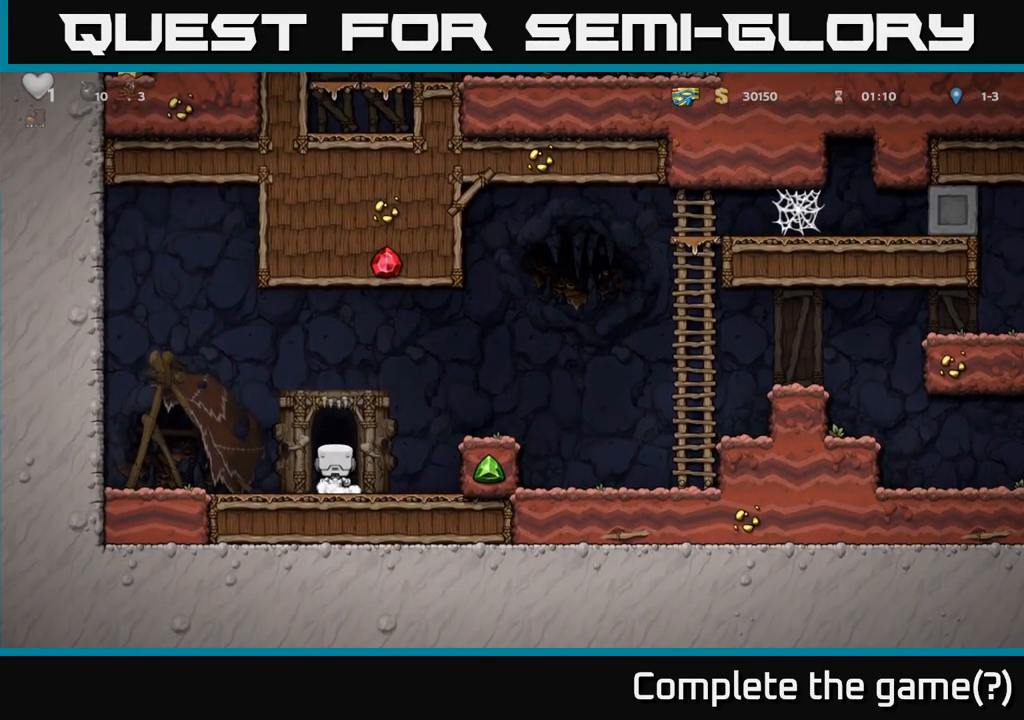
{"dt_ms": 500, "buttons": [], "left_stick": "center", "events": [[16, "L2", "down"], [83, "L2", "up"], [183, "L2", "down"], [283, "L2", "up"]]}